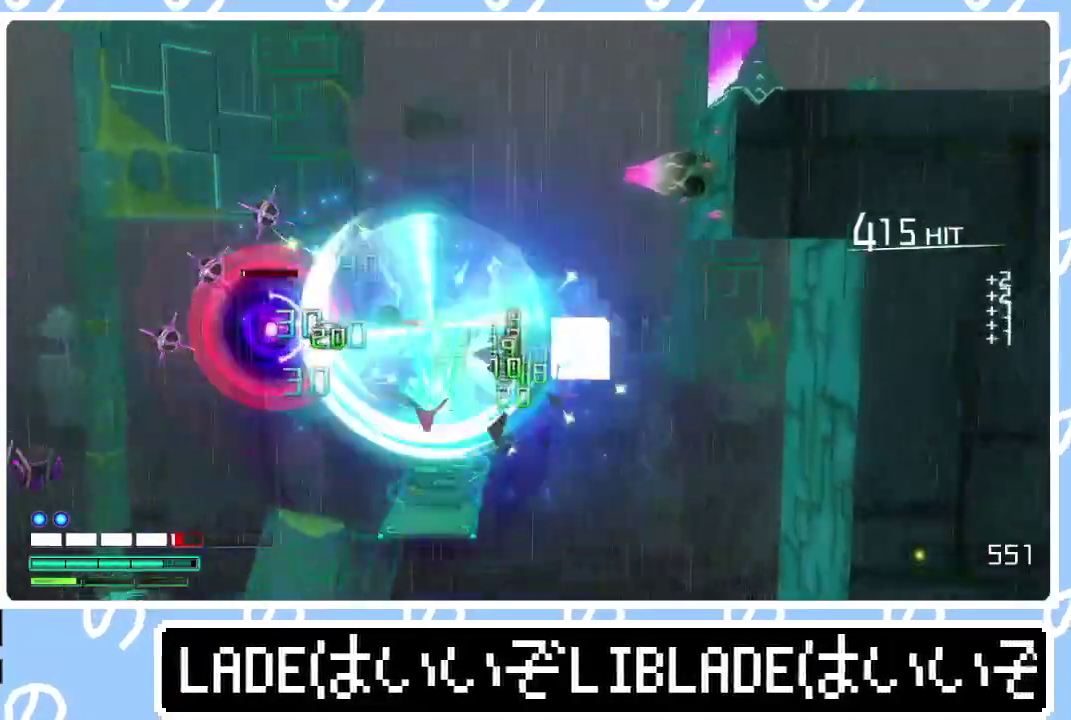
Gameplay with a controller (PlayStation layout); each line is a JSON object with the inputs held at the frame after it. "events" lists button and stick changes between this image and that frame as [ms after this image, input, new state], when the widget could be followed in between.
{"buttons": [], "left_stick": "left", "right_stick": "center"}
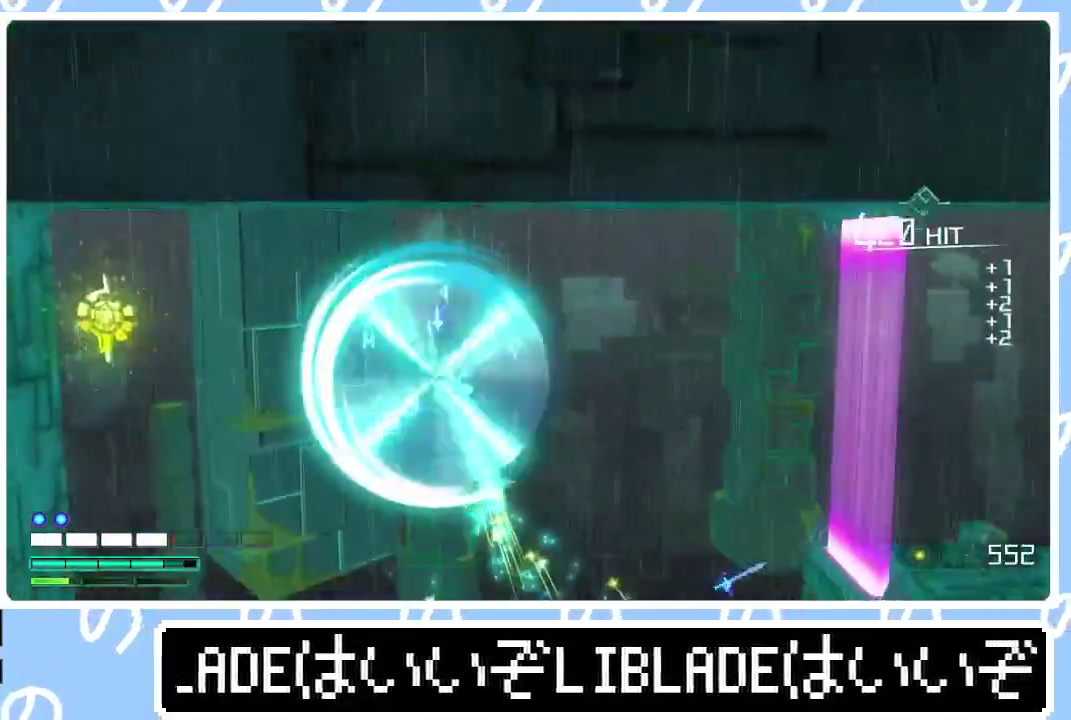
{"buttons": [], "left_stick": "left", "right_stick": "center", "events": []}
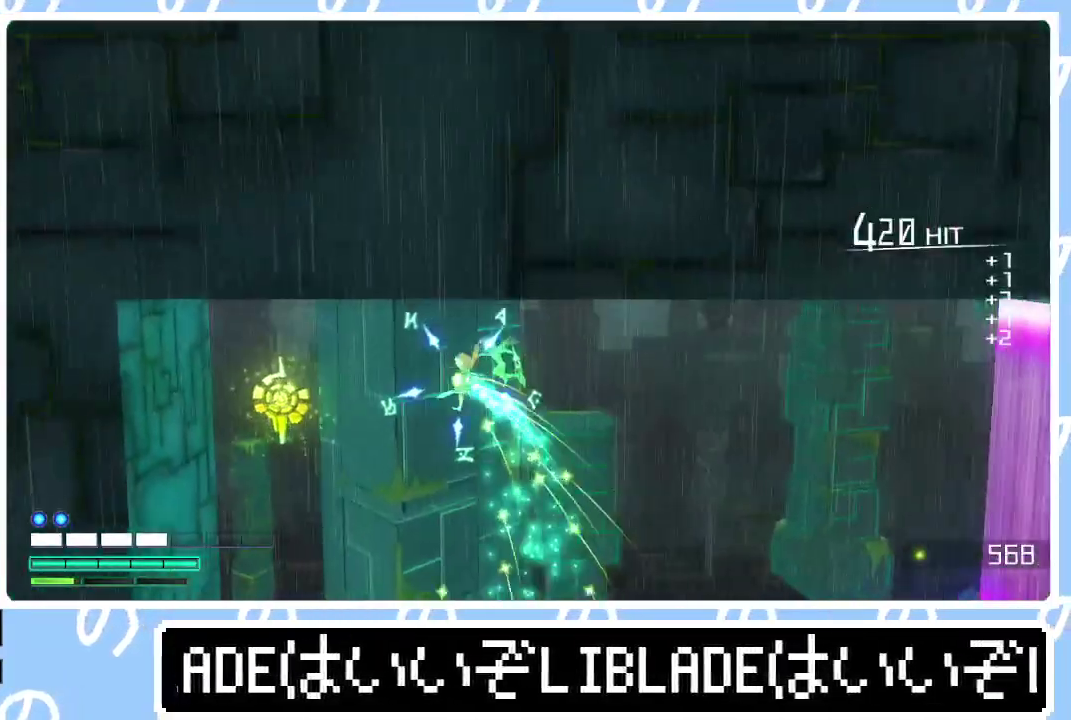
{"buttons": [], "left_stick": "left", "right_stick": "center", "events": [[183, "L1", "down"], [317, "L1", "up"]]}
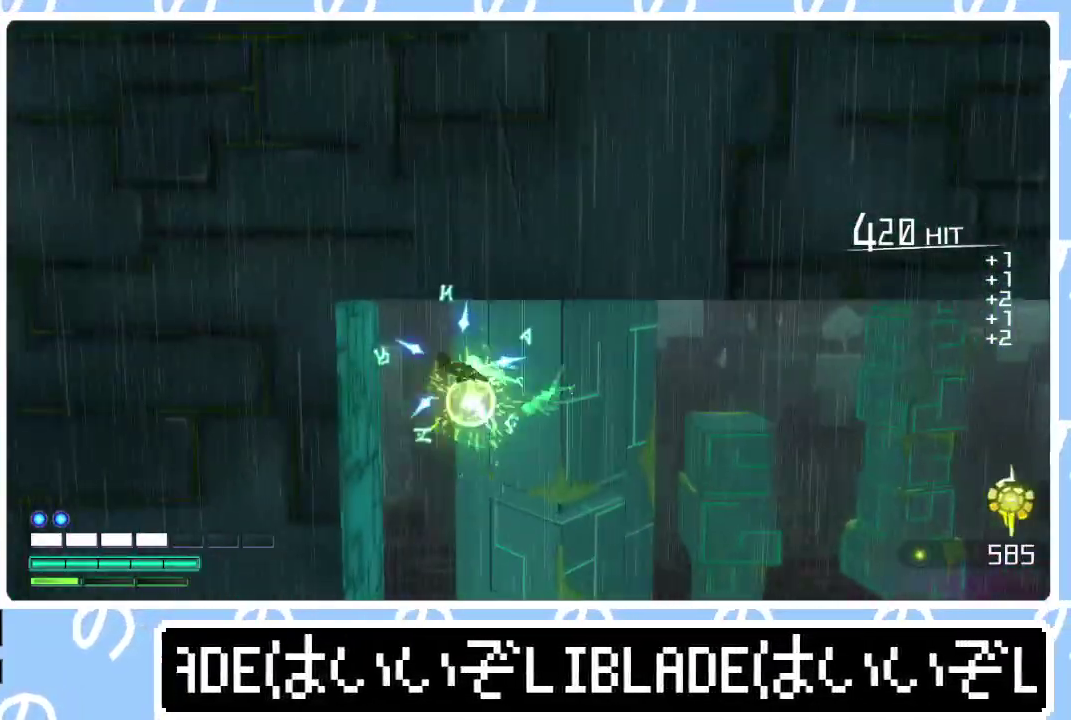
{"buttons": ["L1"], "left_stick": "right", "right_stick": "center", "events": [[400, "L1", "down"], [400, "left_stick", "right"]]}
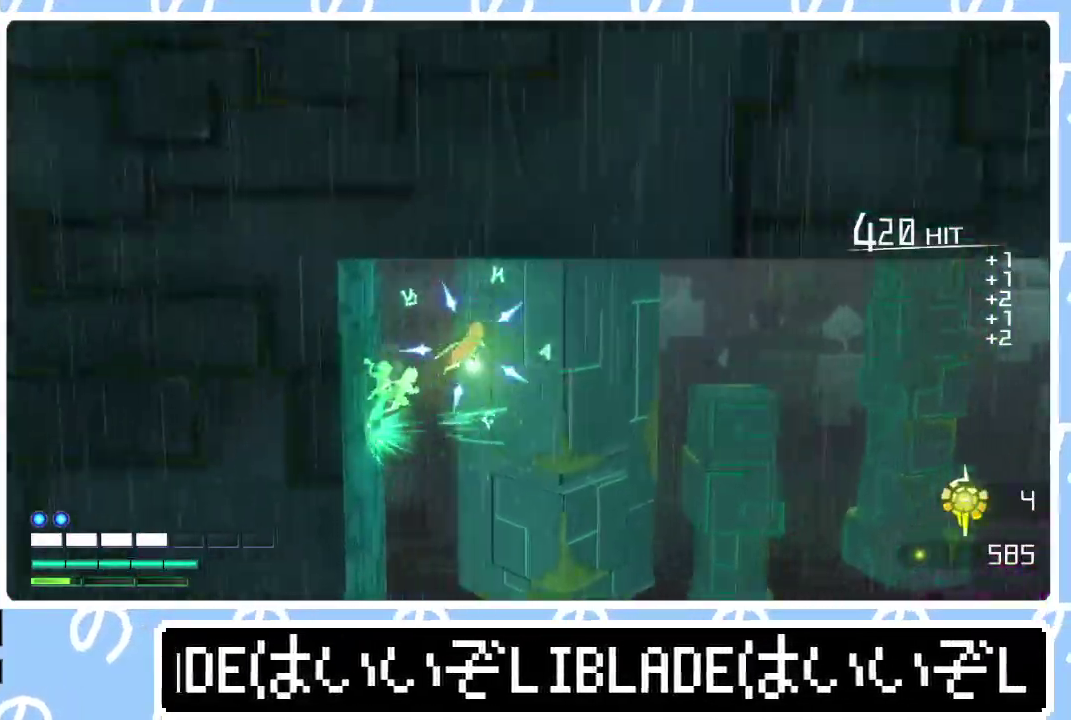
{"buttons": [], "left_stick": "center", "right_stick": "center", "events": [[17, "L1", "up"], [333, "left_stick", "down-right"], [400, "left_stick", "center"]]}
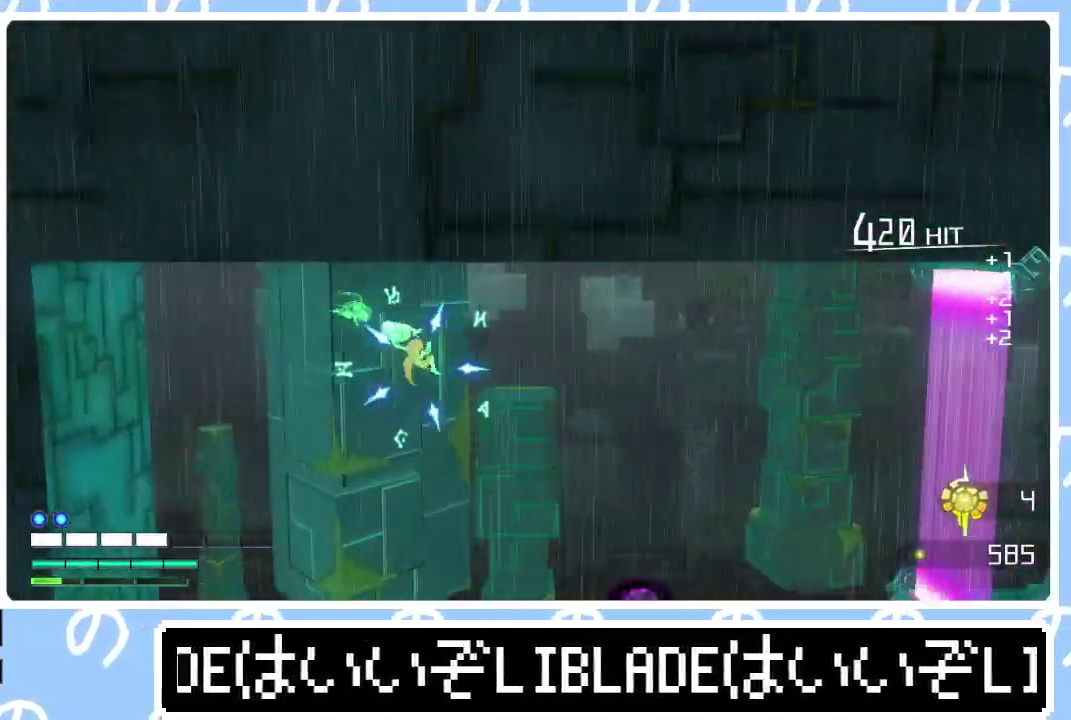
{"buttons": [], "left_stick": "right", "right_stick": "center", "events": [[450, "left_stick", "right"]]}
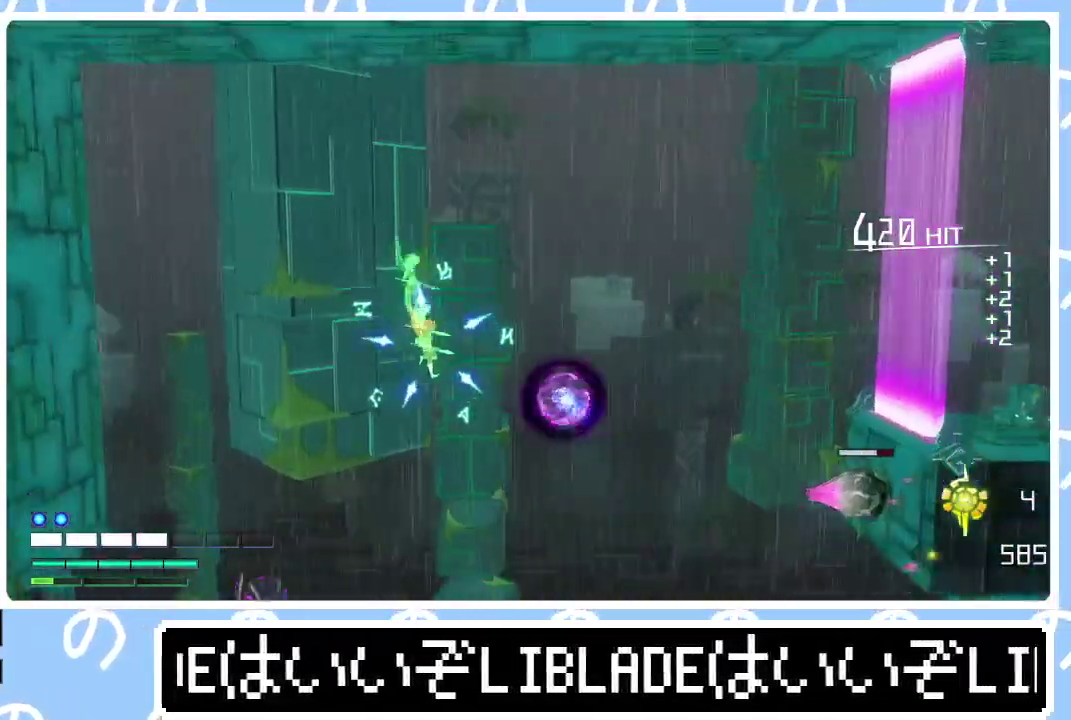
{"buttons": [], "left_stick": "right", "right_stick": "center", "events": [[67, "right_stick", "right"], [233, "right_stick", "center"]]}
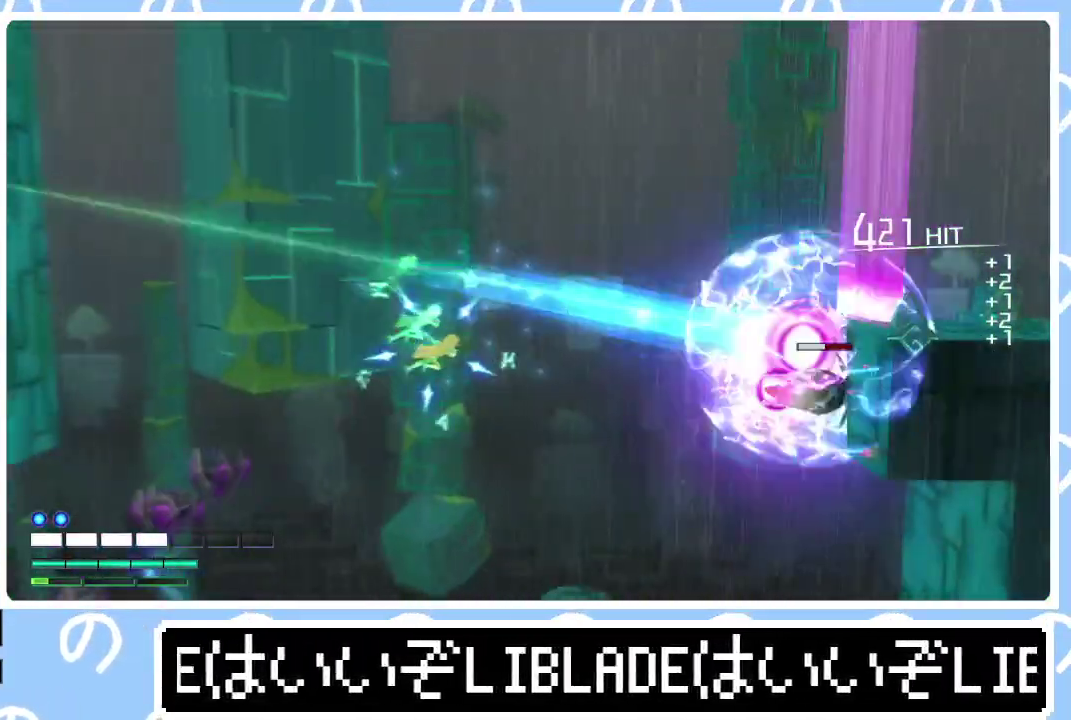
{"buttons": [], "left_stick": "center", "right_stick": "center", "events": [[417, "left_stick", "center"]]}
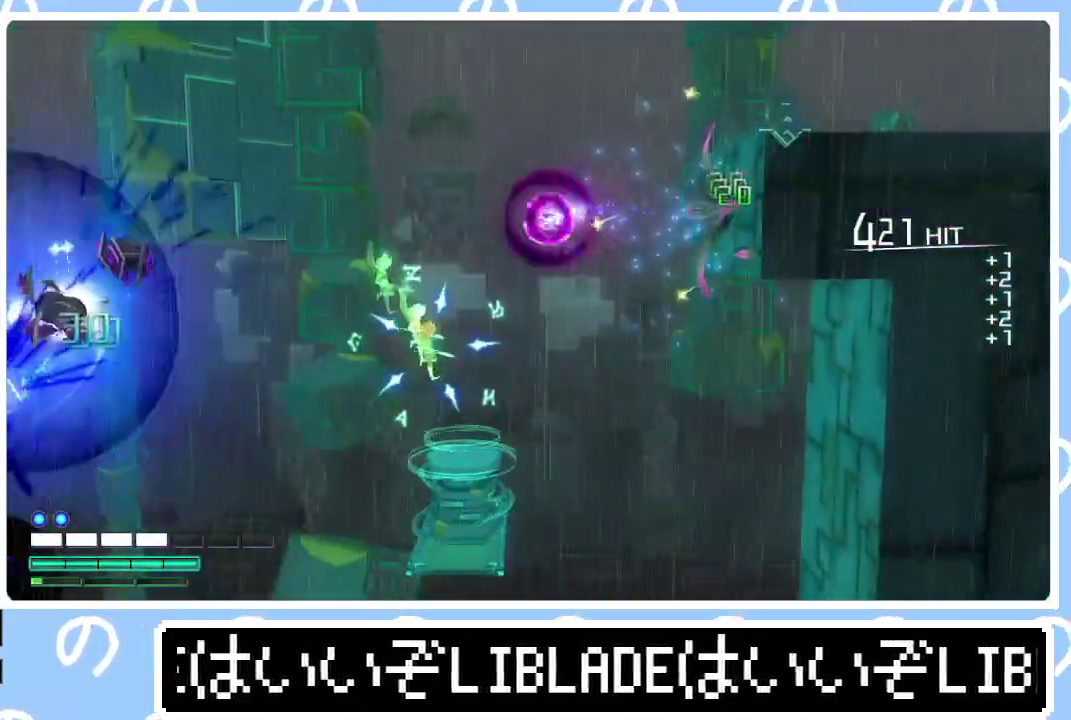
{"buttons": [], "left_stick": "right", "right_stick": "center", "events": [[117, "left_stick", "right"], [267, "right_stick", "right"], [300, "R3", "down"], [350, "R3", "up"], [417, "right_stick", "center"]]}
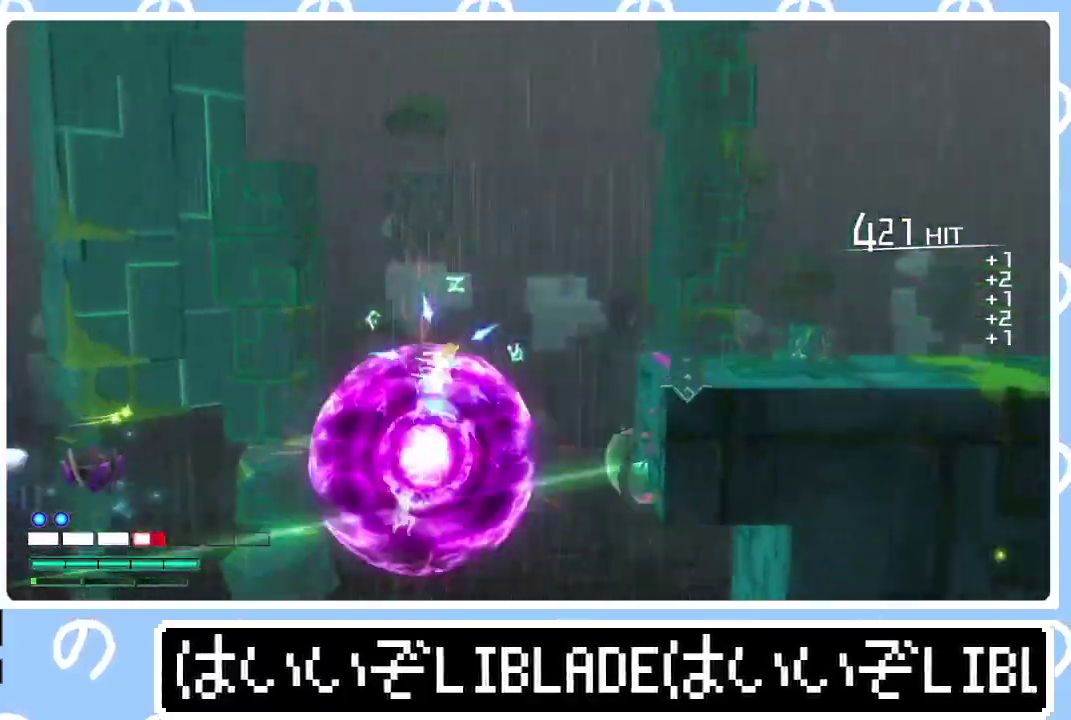
{"buttons": [], "left_stick": "right", "right_stick": "center", "events": [[267, "L1", "down"], [383, "L1", "up"]]}
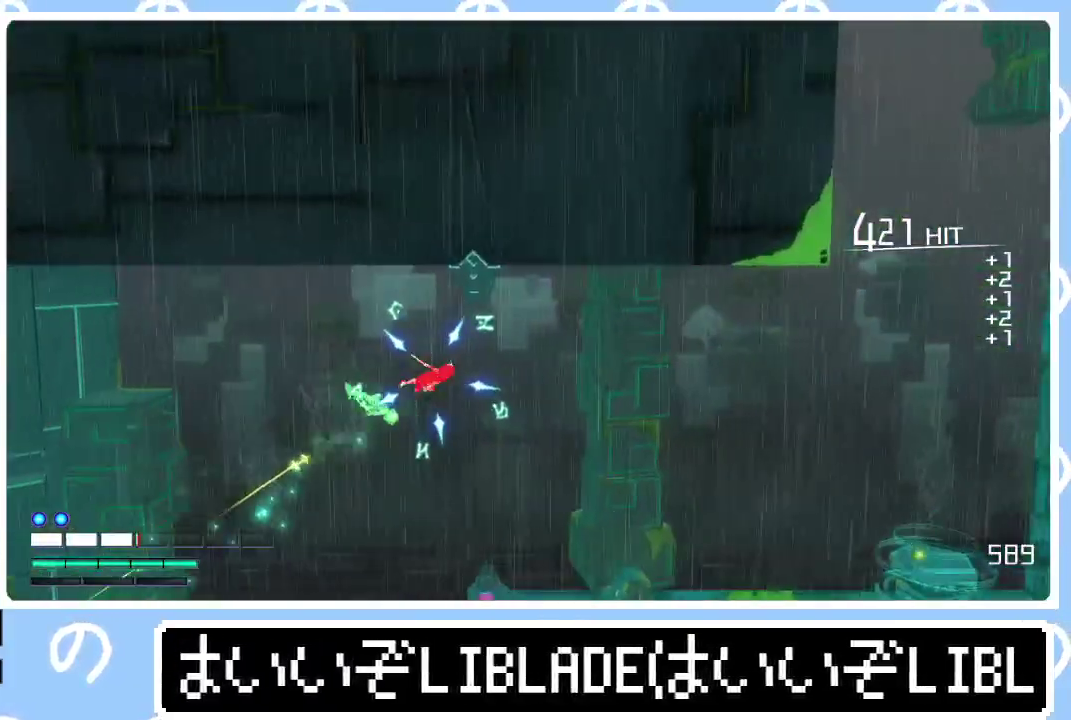
{"buttons": [], "left_stick": "right", "right_stick": "center", "events": []}
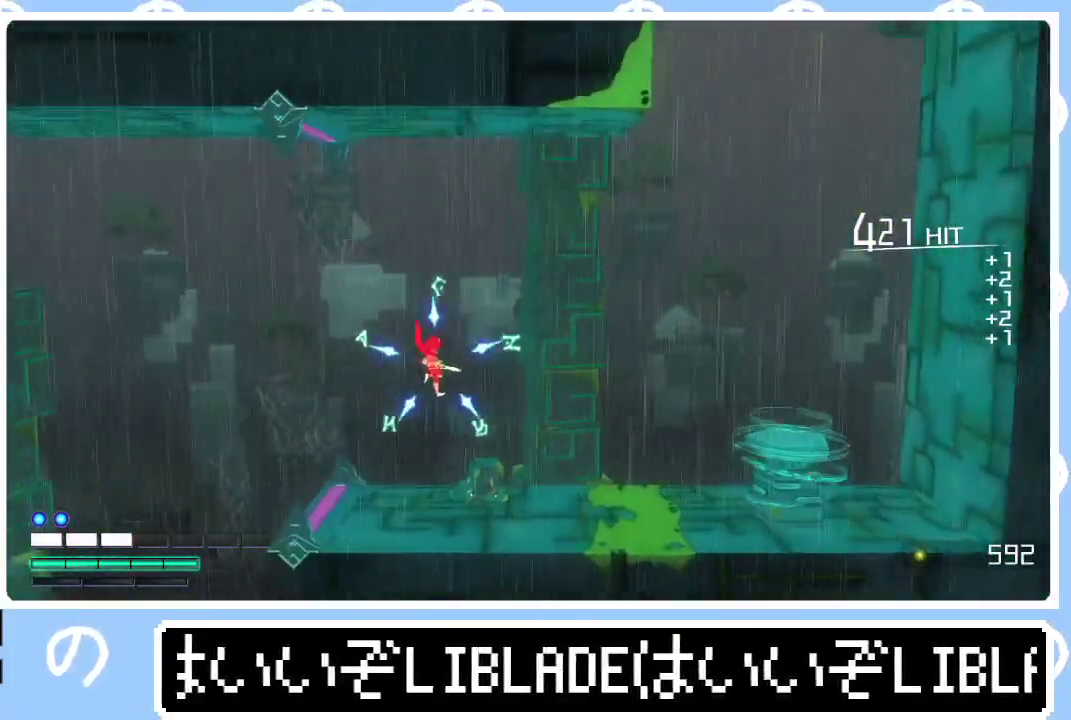
{"buttons": [], "left_stick": "right", "right_stick": "center", "events": [[333, "L1", "down"], [433, "L1", "up"]]}
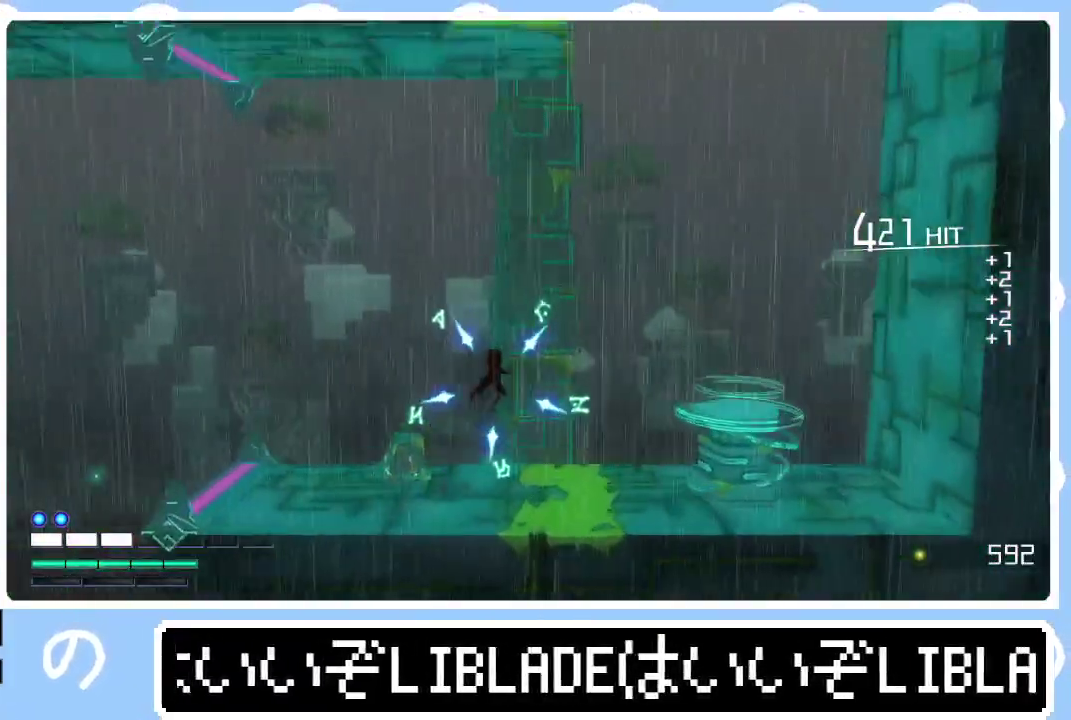
{"buttons": [], "left_stick": "right", "right_stick": "center", "events": [[17, "L1", "down"], [100, "L1", "up"]]}
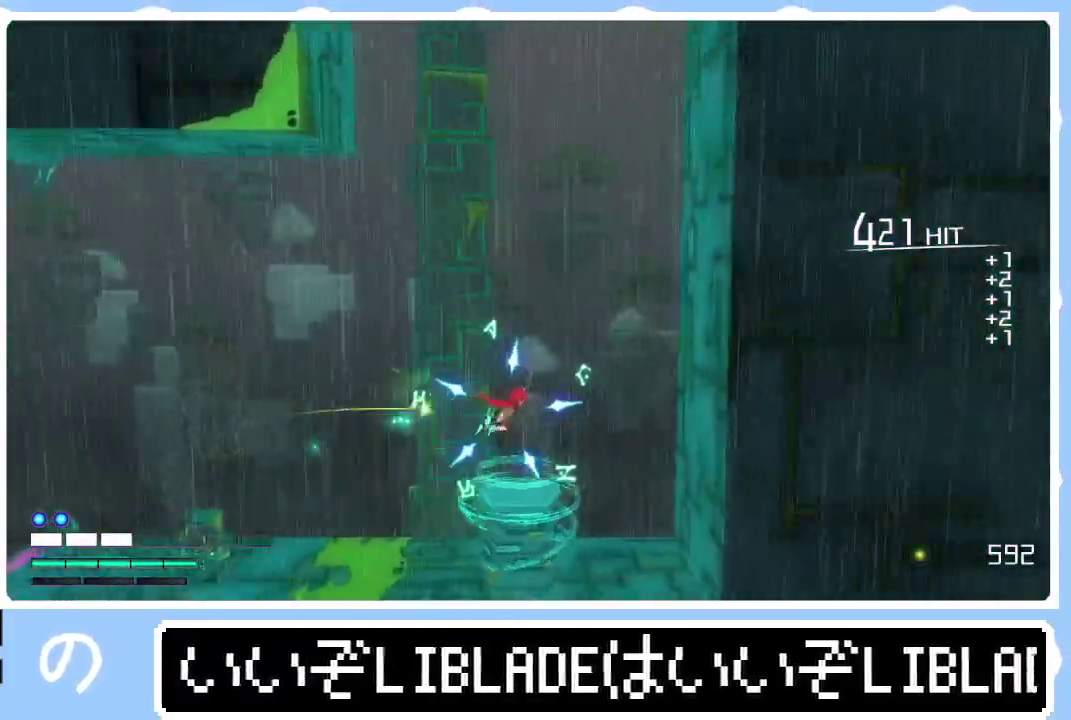
{"buttons": [], "left_stick": "down-right", "right_stick": "center", "events": [[83, "left_stick", "left"], [183, "left_stick", "center"], [417, "left_stick", "down-right"]]}
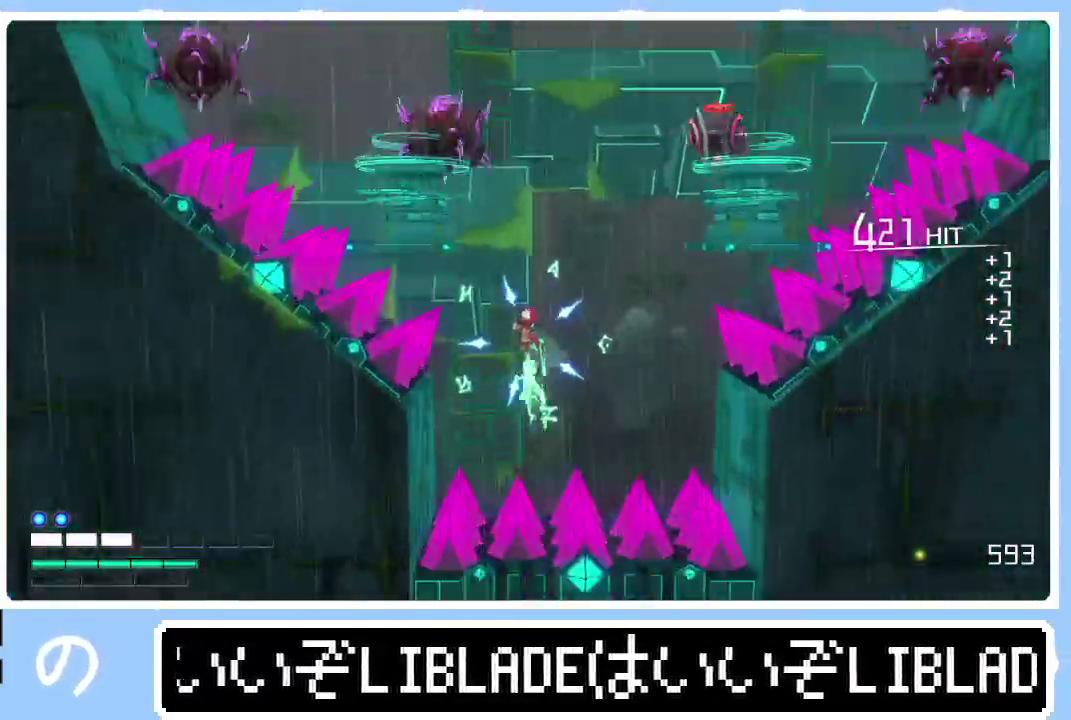
{"buttons": [], "left_stick": "up-right", "right_stick": "center", "events": [[67, "left_stick", "center"], [133, "L2", "down"], [133, "left_stick", "left"], [200, "right_stick", "down-right"], [283, "left_stick", "center"], [333, "left_stick", "right"], [333, "right_stick", "center"], [417, "L2", "up"], [500, "left_stick", "up-right"]]}
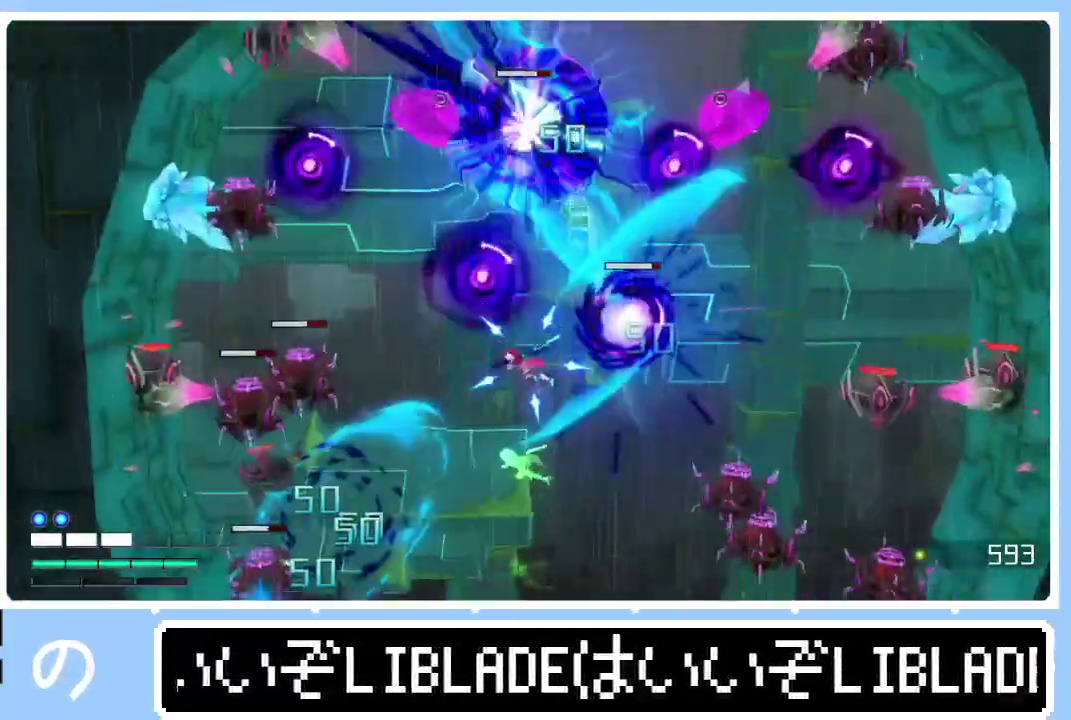
{"buttons": ["R1", "R3"], "left_stick": "up-right", "right_stick": "right"}